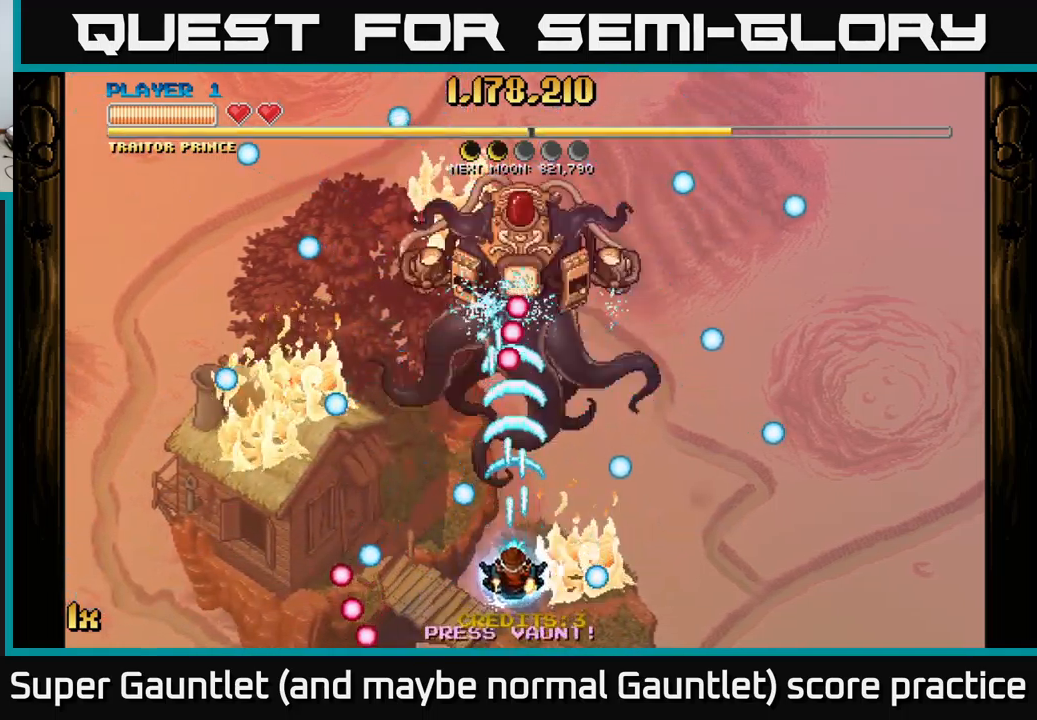
Gameplay with a controller (Xbox layout); each line is a JSON object with the inputs held at the frame after it. "events" lists button and stick changes between this image and that frame as [ms after this image, input, new state], when the widget could be followed in between.
{"buttons": ["A"], "left_stick": "down", "right_stick": "center", "events": [[100, "left_stick", "right"], [167, "left_stick", "up"], [267, "left_stick", "down-right"], [383, "left_stick", "down"]]}
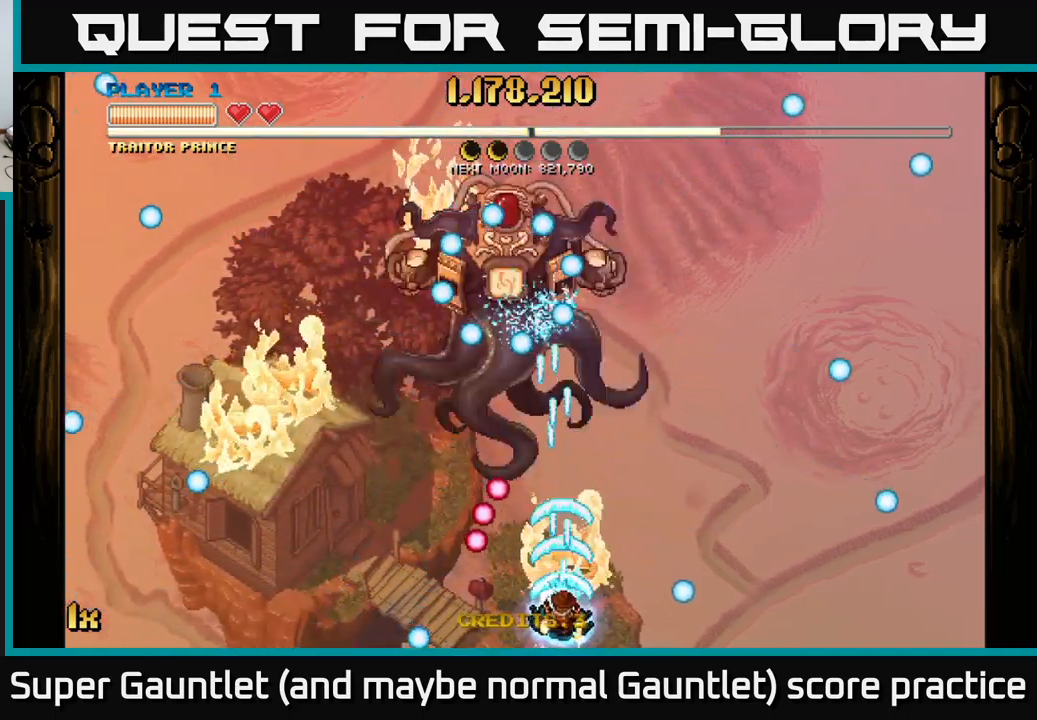
{"buttons": ["A"], "left_stick": "up-right", "right_stick": "center", "events": [[133, "left_stick", "up-right"]]}
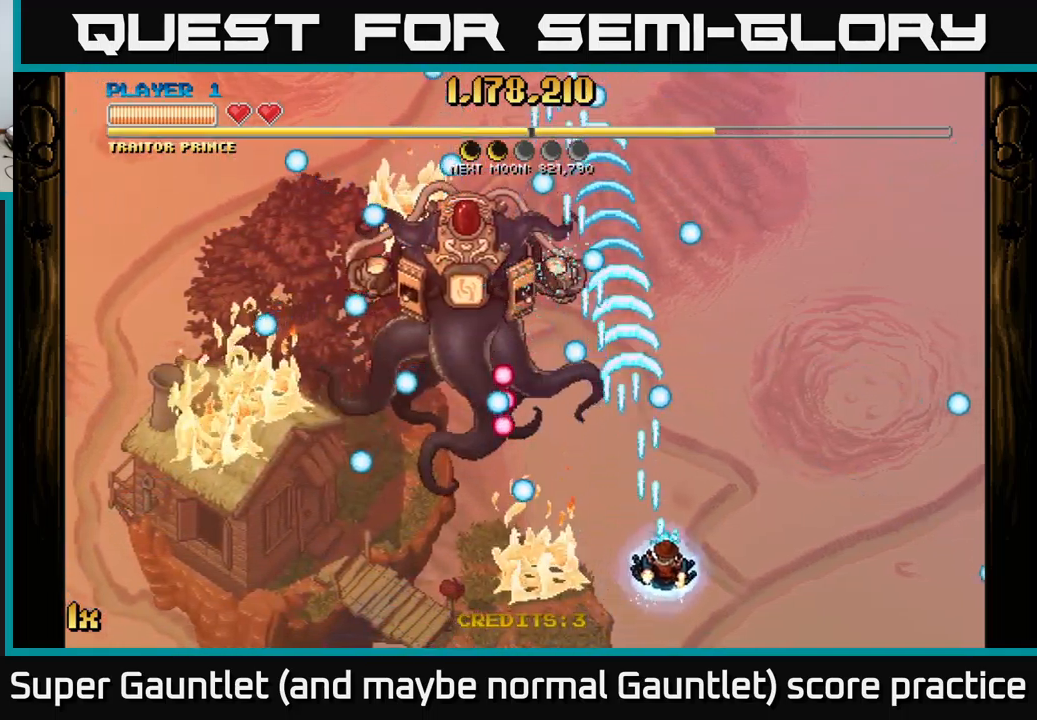
{"buttons": ["A"], "left_stick": "down", "right_stick": "center", "events": [[50, "left_stick", "up"], [100, "X", "down"], [200, "X", "up"], [300, "left_stick", "right"], [383, "left_stick", "down"]]}
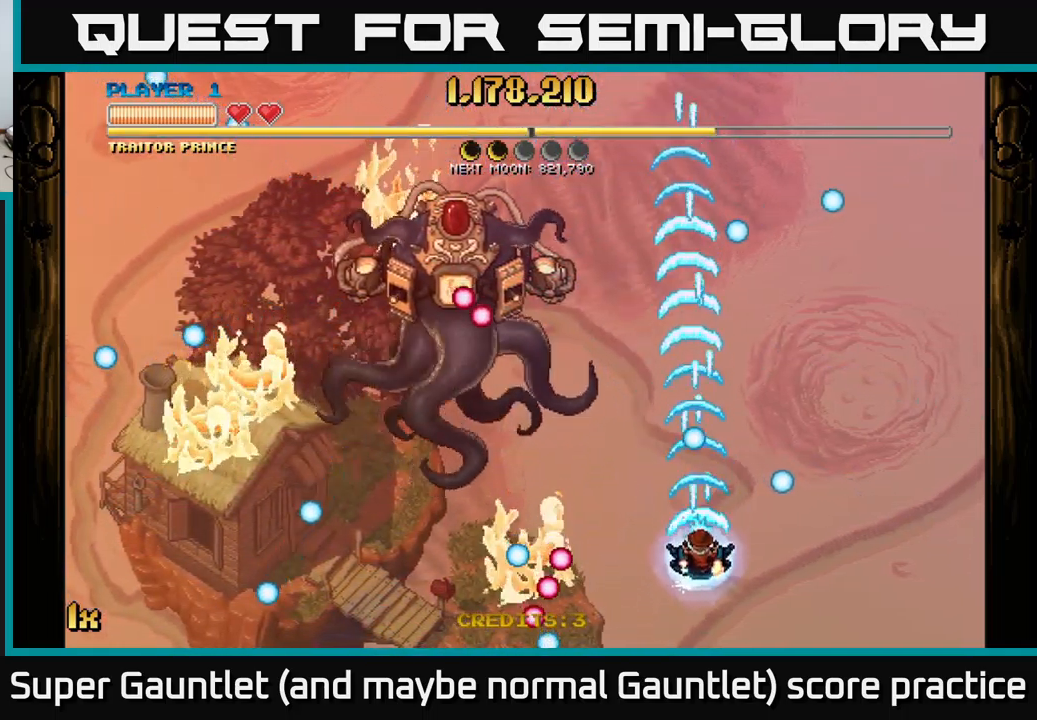
{"buttons": ["A"], "left_stick": "right", "right_stick": "center", "events": [[133, "left_stick", "up"], [200, "X", "down"], [317, "X", "up"], [483, "left_stick", "right"]]}
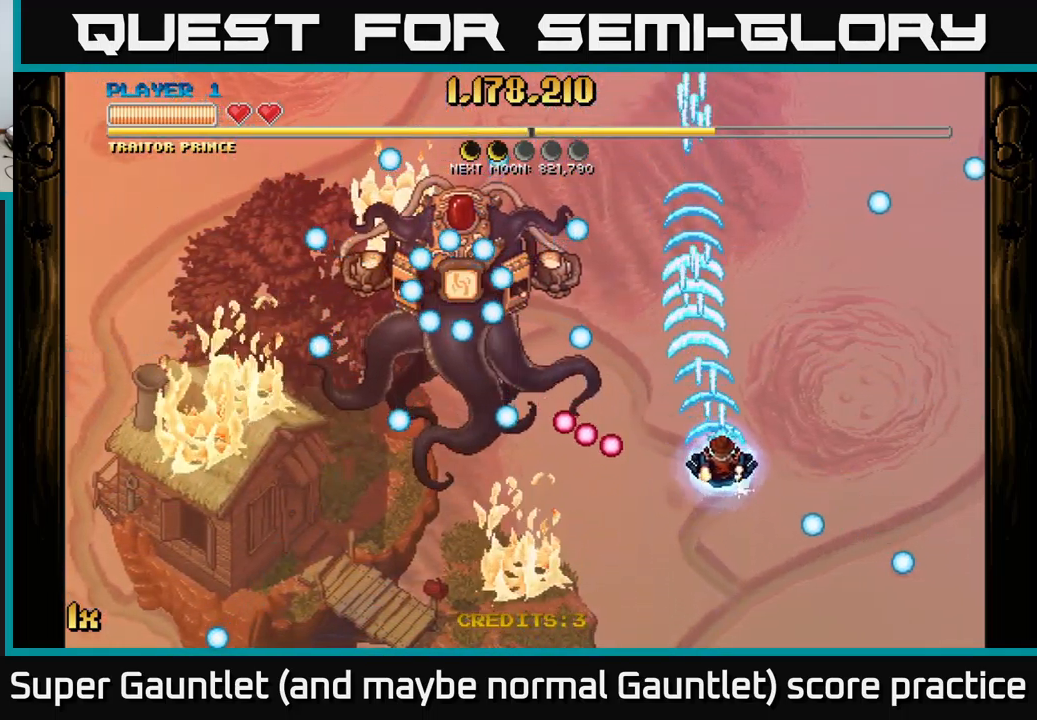
{"buttons": ["A"], "left_stick": "center", "right_stick": "center", "events": [[233, "left_stick", "down-left"], [400, "left_stick", "center"]]}
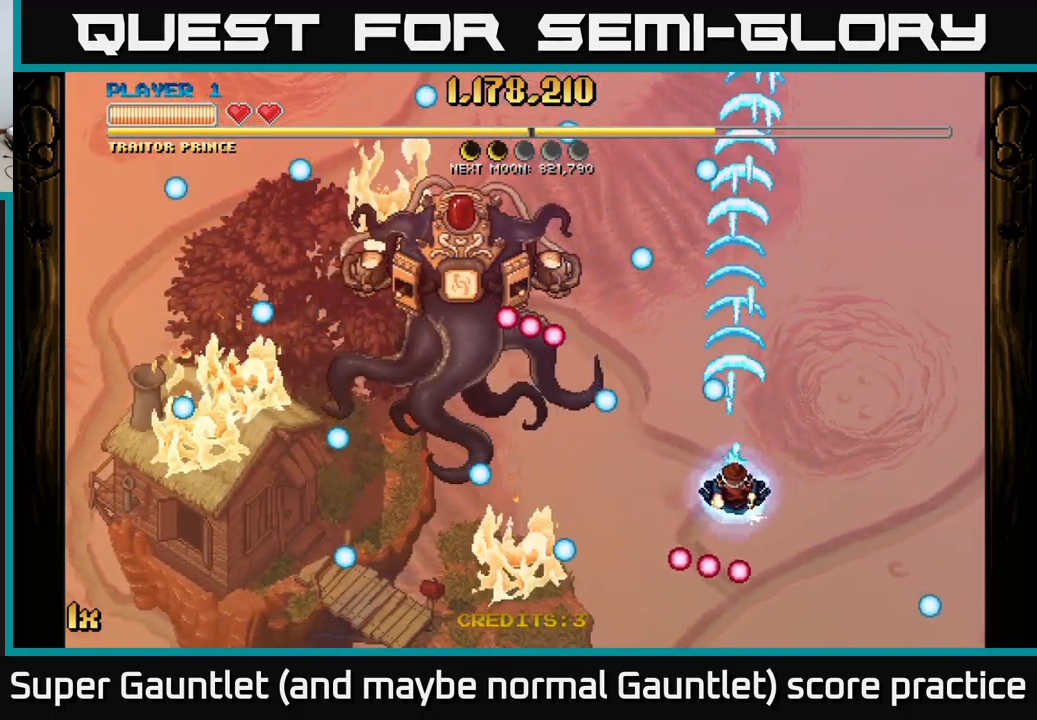
{"buttons": ["A"], "left_stick": "down-left", "right_stick": "center", "events": [[67, "left_stick", "down"], [333, "left_stick", "center"], [483, "left_stick", "down-left"]]}
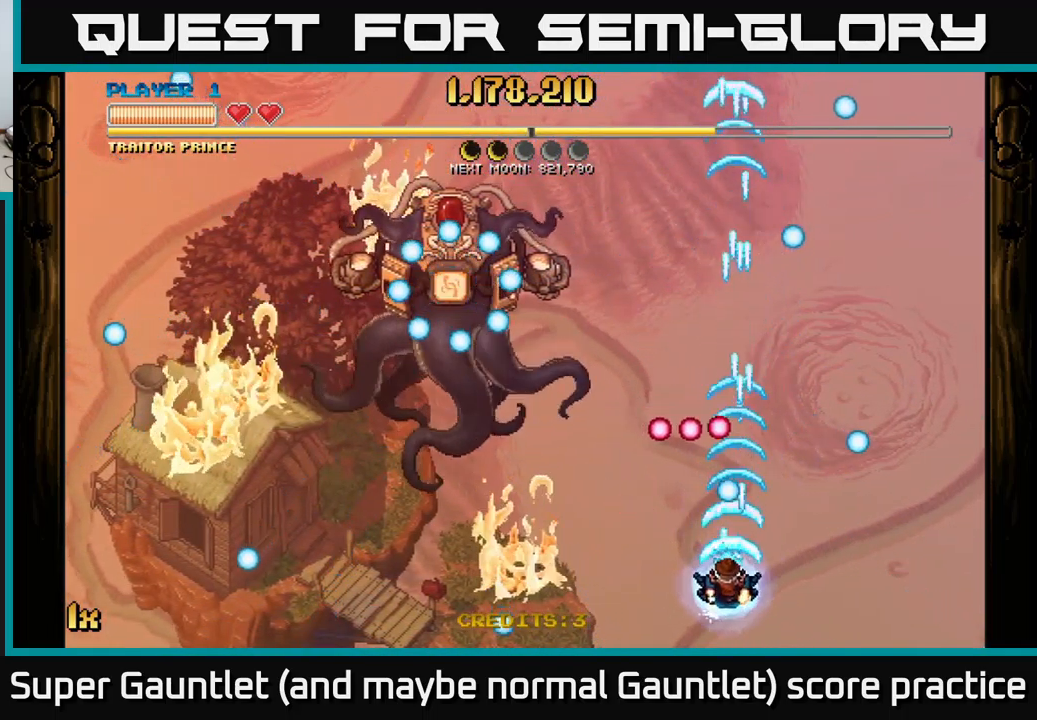
{"buttons": ["A"], "left_stick": "up-right", "right_stick": "center", "events": [[150, "left_stick", "center"], [317, "left_stick", "up-left"], [350, "X", "down"], [450, "X", "up"], [500, "left_stick", "up-right"]]}
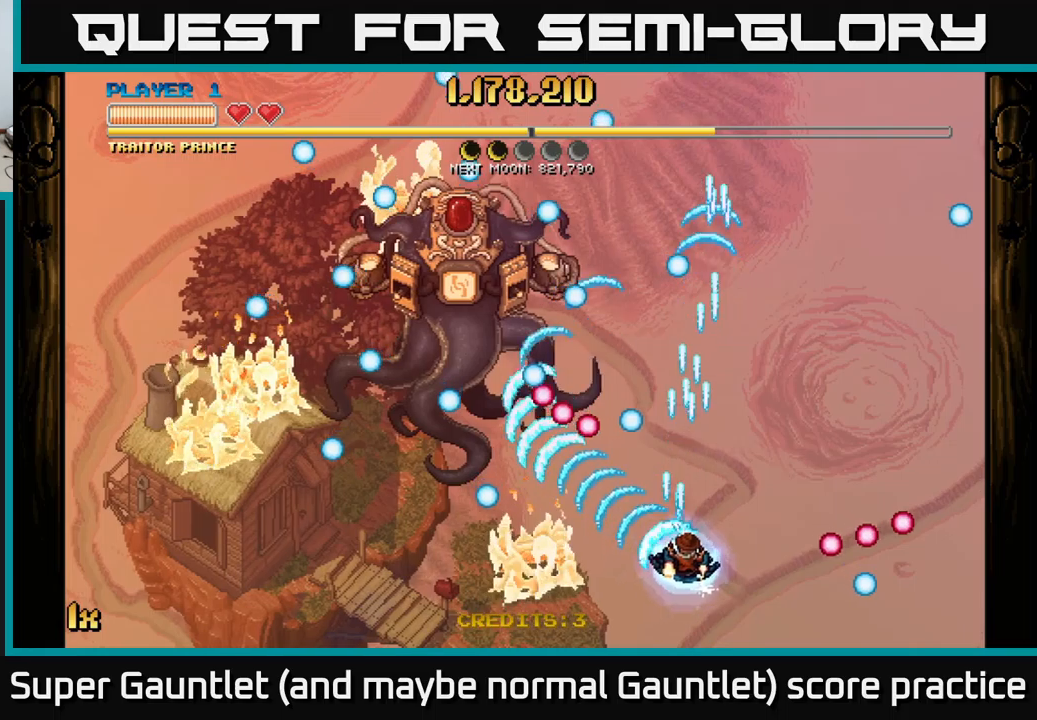
{"buttons": ["A", "X"], "left_stick": "up-right", "right_stick": "center", "events": [[50, "left_stick", "down-right"], [400, "left_stick", "up-right"], [450, "X", "down"]]}
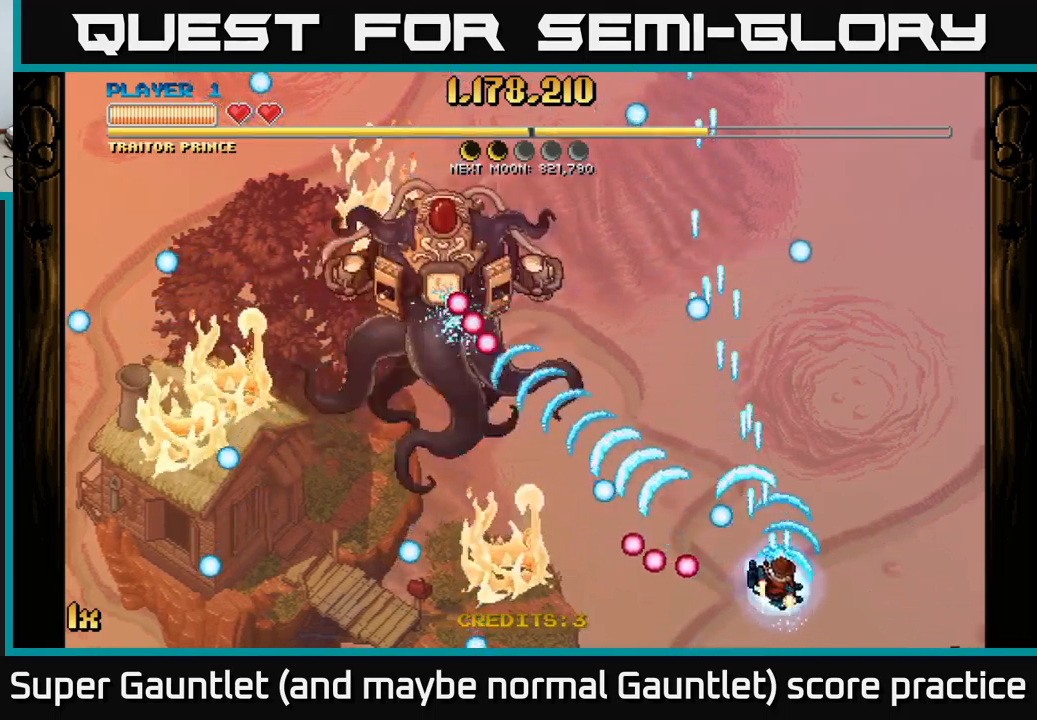
{"buttons": ["A"], "left_stick": "up", "right_stick": "center", "events": [[84, "X", "up"], [300, "left_stick", "up"], [350, "X", "down"], [484, "X", "up"]]}
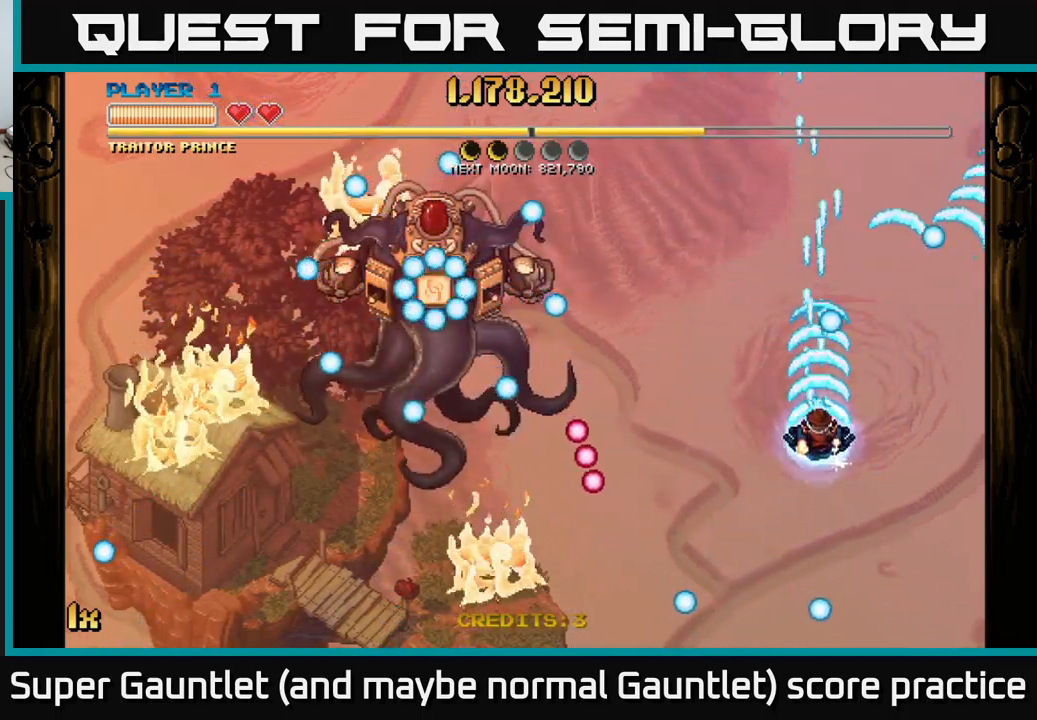
{"buttons": ["A"], "left_stick": "left", "right_stick": "center", "events": [[117, "left_stick", "down"], [334, "left_stick", "center"], [417, "left_stick", "left"]]}
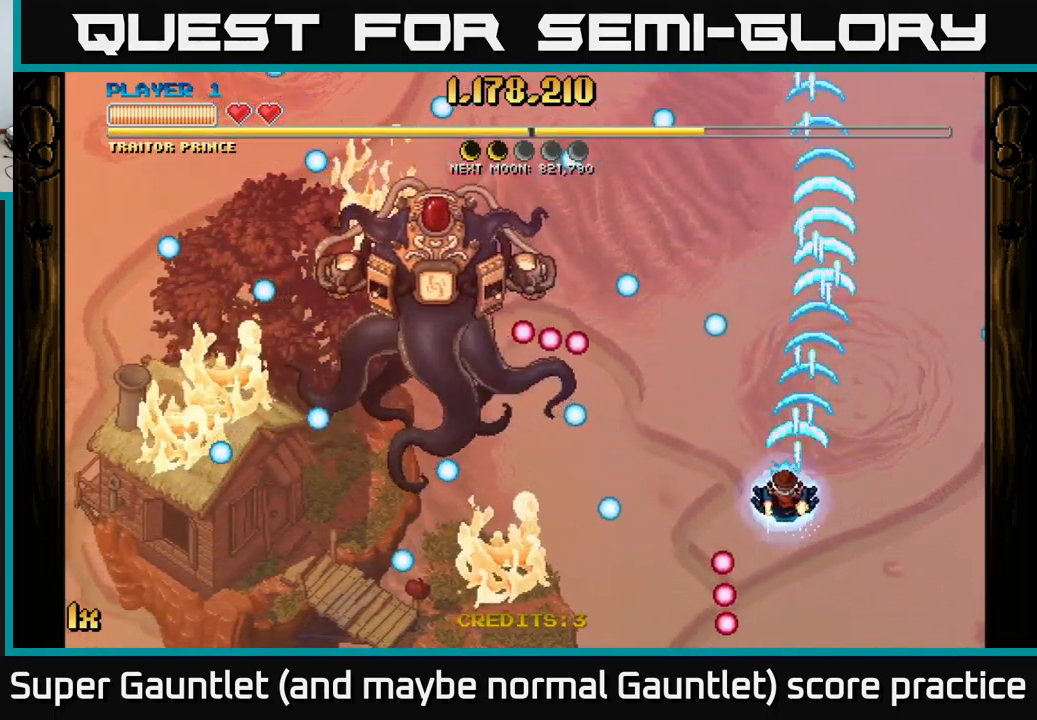
{"buttons": ["A"], "left_stick": "down-left", "right_stick": "center", "events": [[17, "left_stick", "center"], [200, "left_stick", "down"], [417, "left_stick", "down-left"]]}
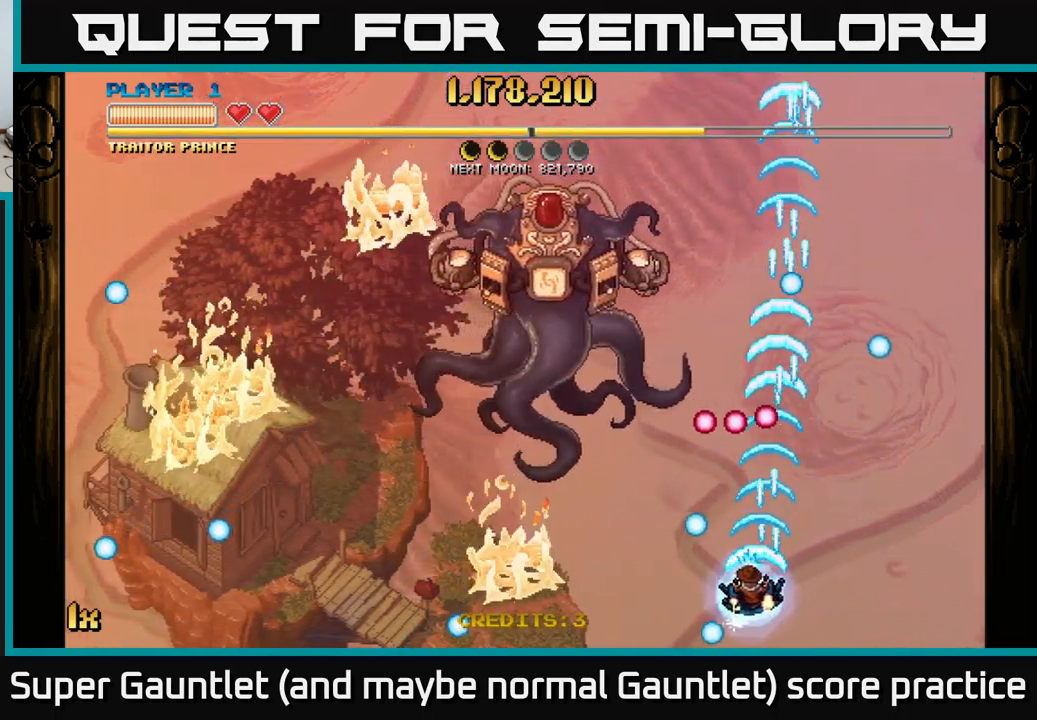
{"buttons": ["A"], "left_stick": "up-left", "right_stick": "center", "events": [[317, "left_stick", "left"], [417, "left_stick", "up-left"]]}
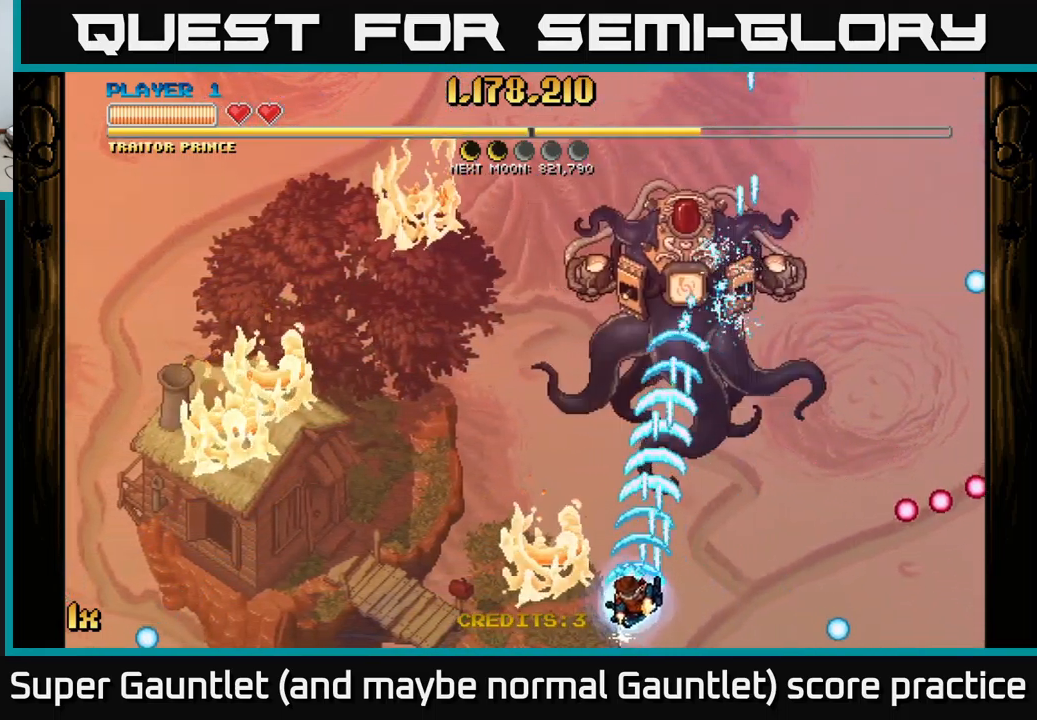
{"buttons": ["A"], "left_stick": "left", "right_stick": "center", "events": [[134, "left_stick", "left"]]}
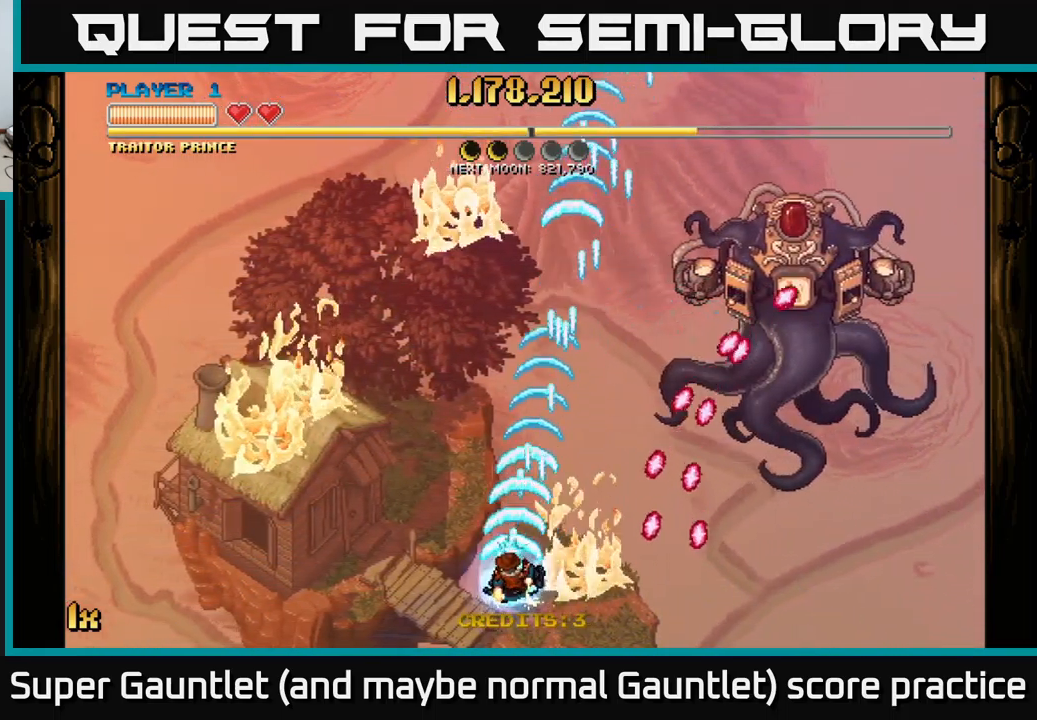
{"buttons": ["A"], "left_stick": "down-left", "right_stick": "center", "events": [[34, "X", "down"], [34, "left_stick", "up-right"], [134, "X", "up"], [217, "left_stick", "up-left"], [350, "left_stick", "down-left"]]}
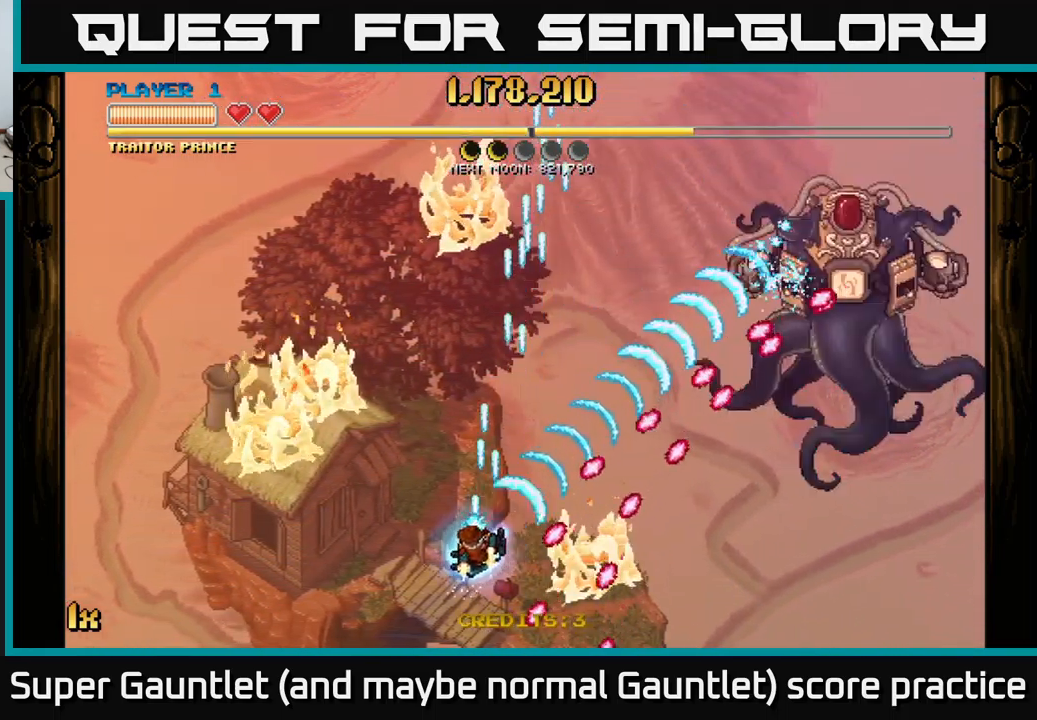
{"buttons": ["A", "X"], "left_stick": "up", "right_stick": "center", "events": [[200, "left_stick", "left"], [417, "X", "down"], [434, "left_stick", "up"]]}
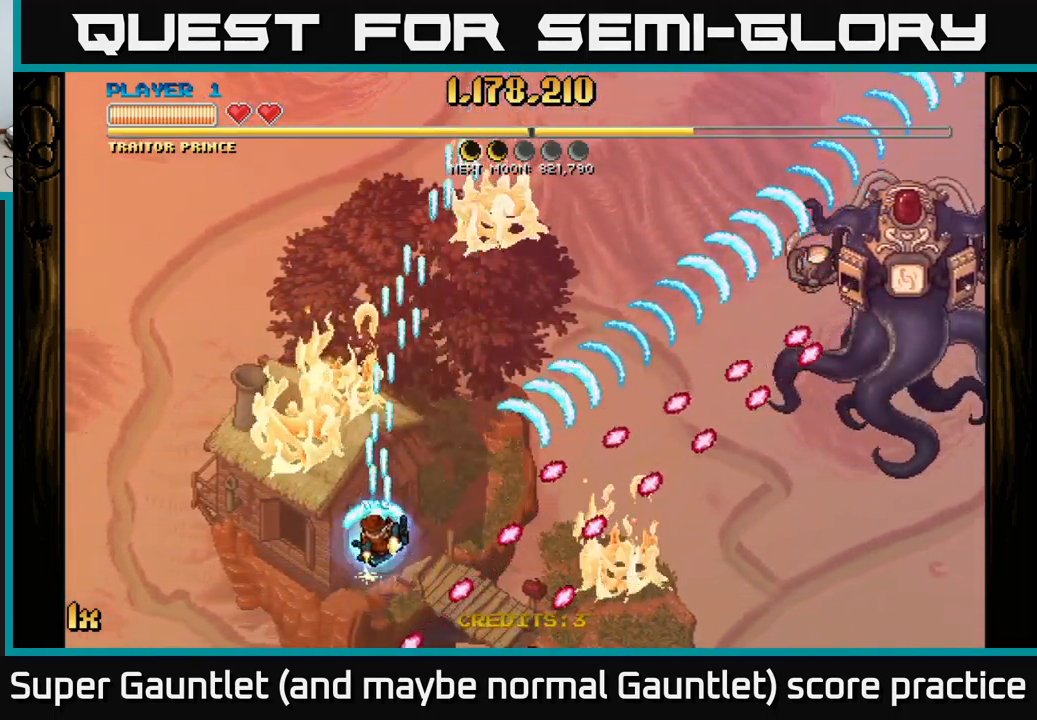
{"buttons": ["A"], "left_stick": "down-left", "right_stick": "center", "events": [[100, "X", "up"], [417, "left_stick", "down"], [500, "left_stick", "down-left"]]}
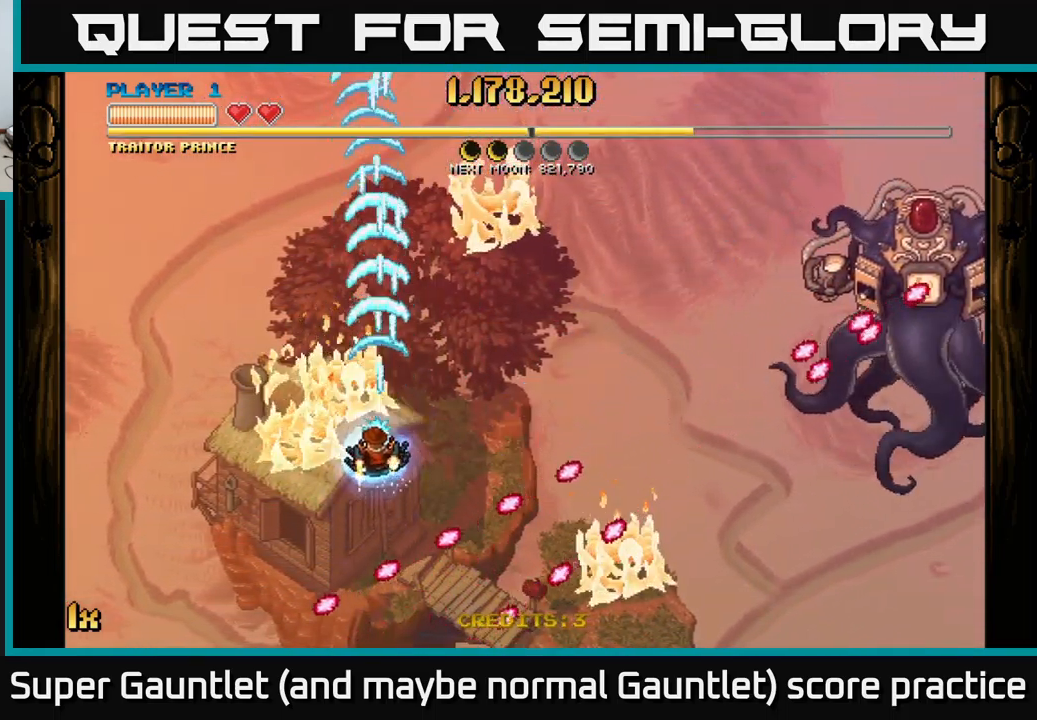
{"buttons": ["A", "L1"], "left_stick": "down-right", "right_stick": "center", "events": [[134, "left_stick", "right"], [384, "L1", "down"], [400, "left_stick", "down-right"]]}
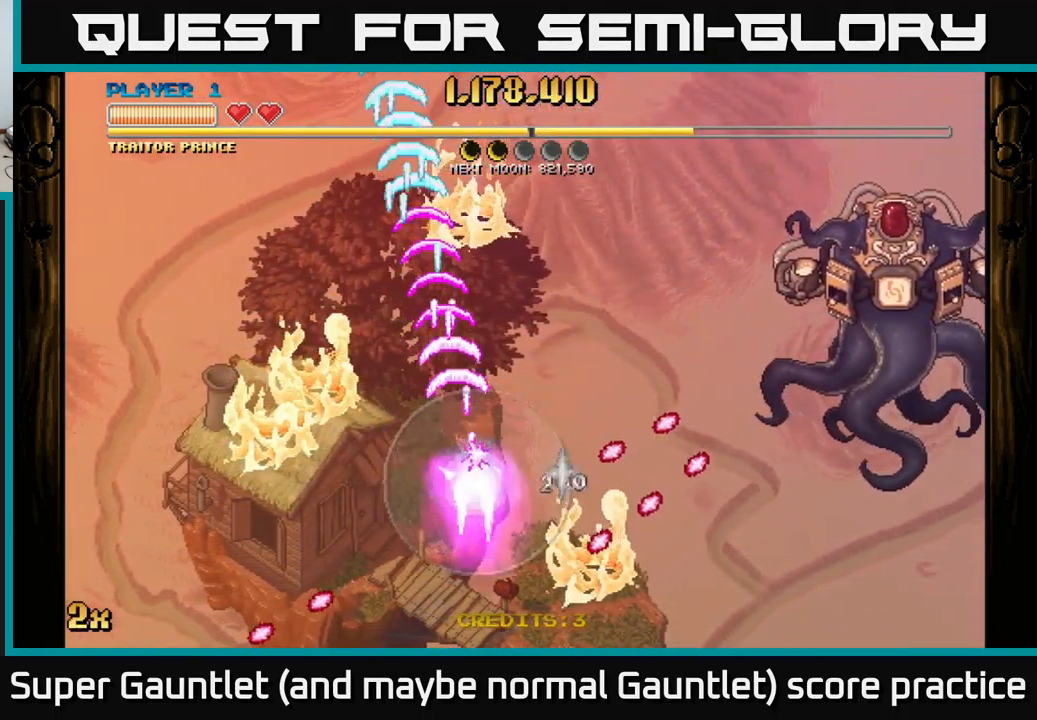
{"buttons": ["A"], "left_stick": "up-left", "right_stick": "center", "events": [[34, "L1", "up"], [284, "left_stick", "right"], [451, "left_stick", "up-left"]]}
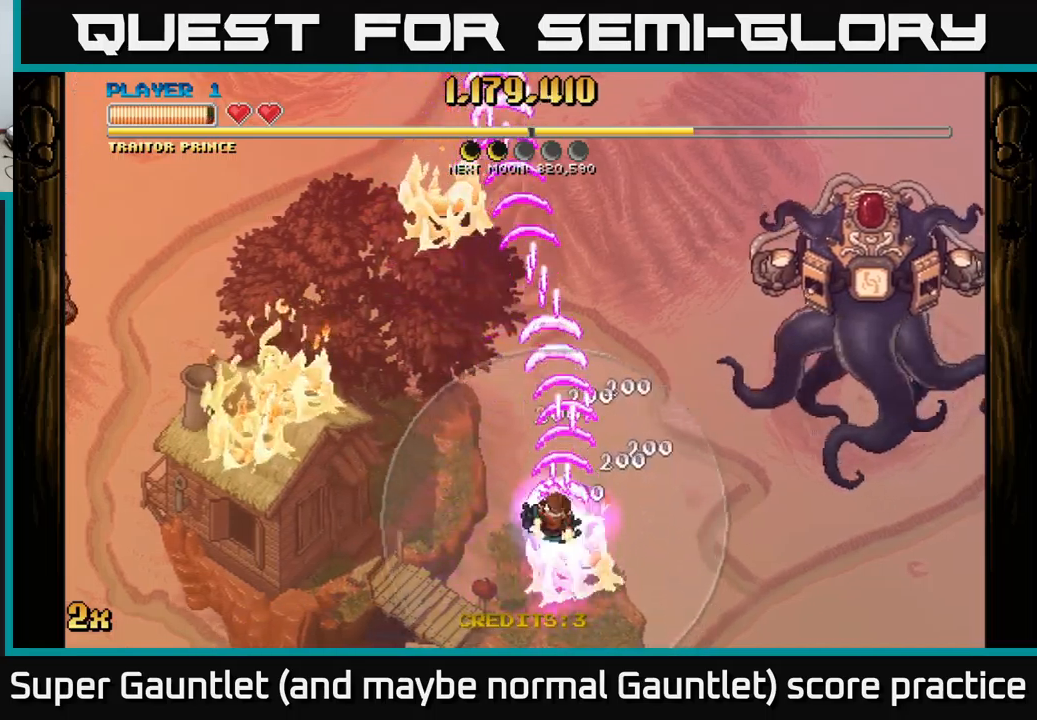
{"buttons": ["A"], "left_stick": "left", "right_stick": "center", "events": [[17, "left_stick", "left"], [100, "left_stick", "up-left"], [433, "left_stick", "left"]]}
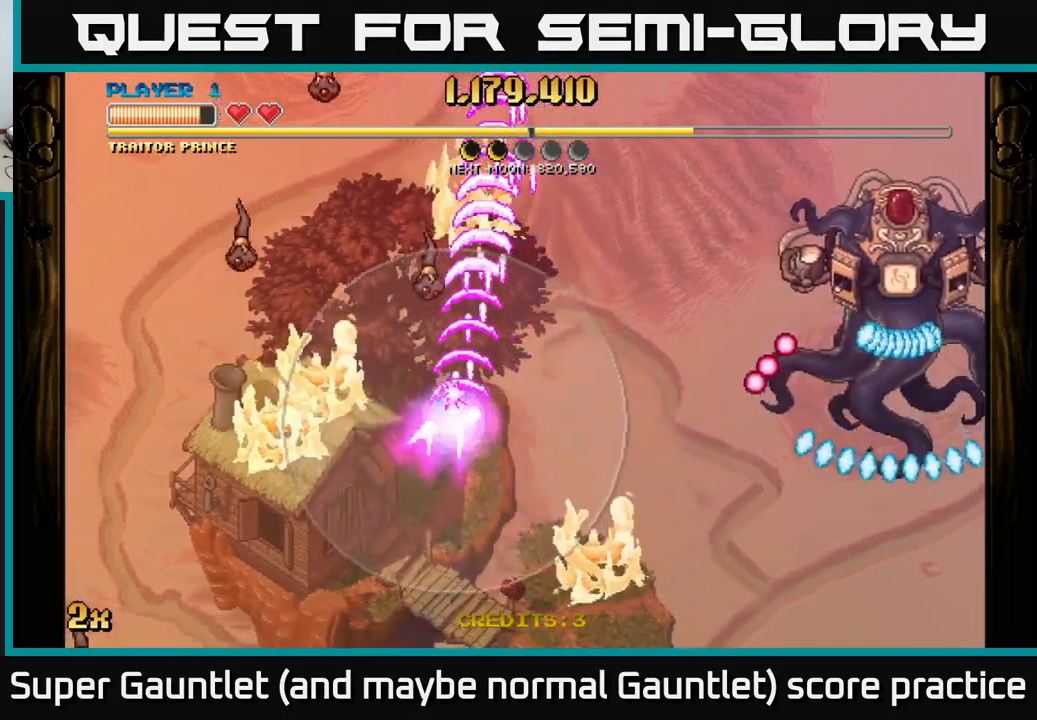
{"buttons": ["A"], "left_stick": "down-left", "right_stick": "center", "events": [[267, "left_stick", "down-left"]]}
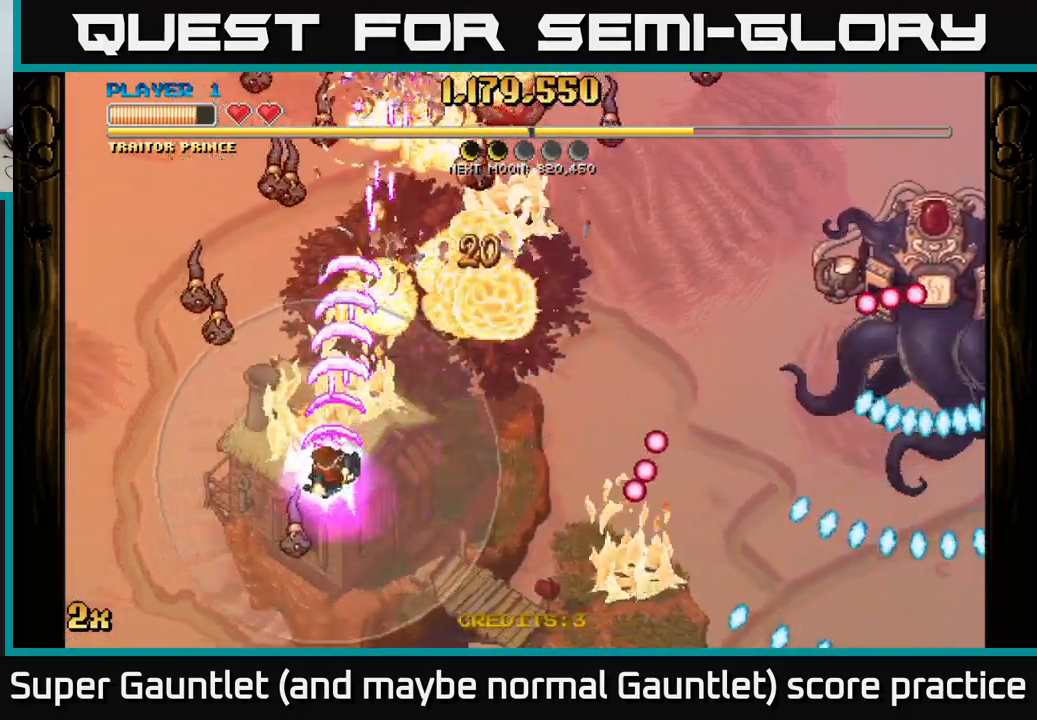
{"buttons": ["A", "X"], "left_stick": "up-right", "right_stick": "center", "events": [[383, "left_stick", "up-left"], [433, "X", "down"], [433, "left_stick", "up-right"]]}
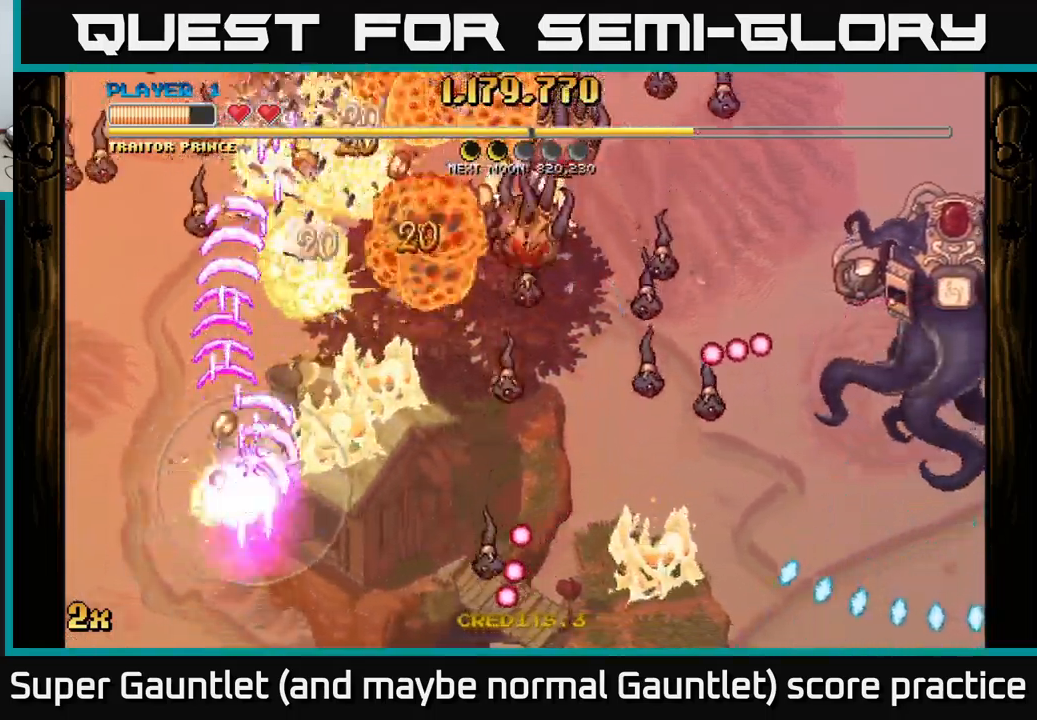
{"buttons": ["A"], "left_stick": "down-right", "right_stick": "center", "events": [[100, "X", "up"], [417, "left_stick", "down-right"]]}
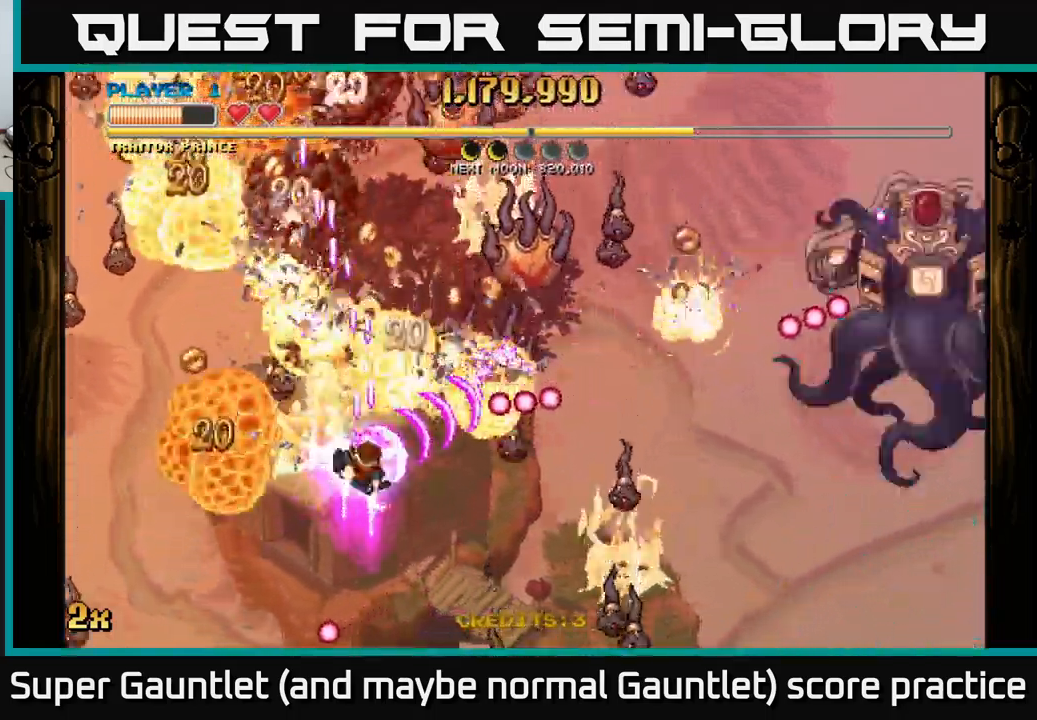
{"buttons": ["A"], "left_stick": "up", "right_stick": "center", "events": [[333, "X", "down"], [350, "left_stick", "up-right"], [400, "left_stick", "up"], [500, "X", "up"]]}
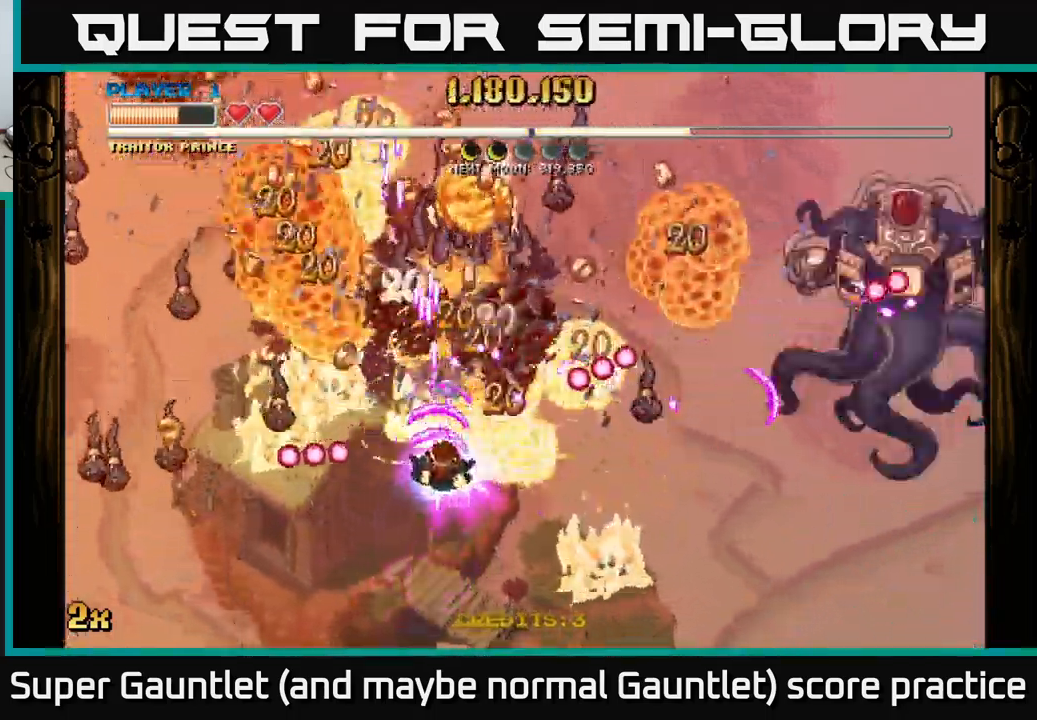
{"buttons": ["A"], "left_stick": "center", "right_stick": "center", "events": [[50, "left_stick", "down-right"], [150, "left_stick", "down"], [333, "left_stick", "down-right"], [433, "left_stick", "center"]]}
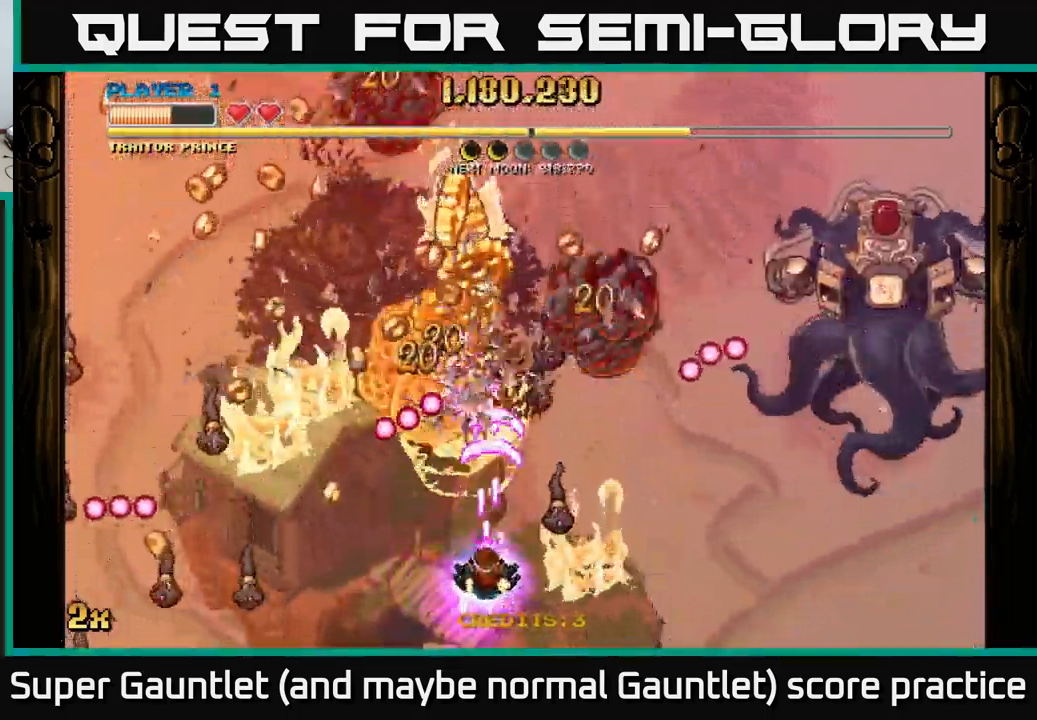
{"buttons": ["A"], "left_stick": "up-left", "right_stick": "center", "events": [[33, "left_stick", "down-left"], [167, "left_stick", "up-left"]]}
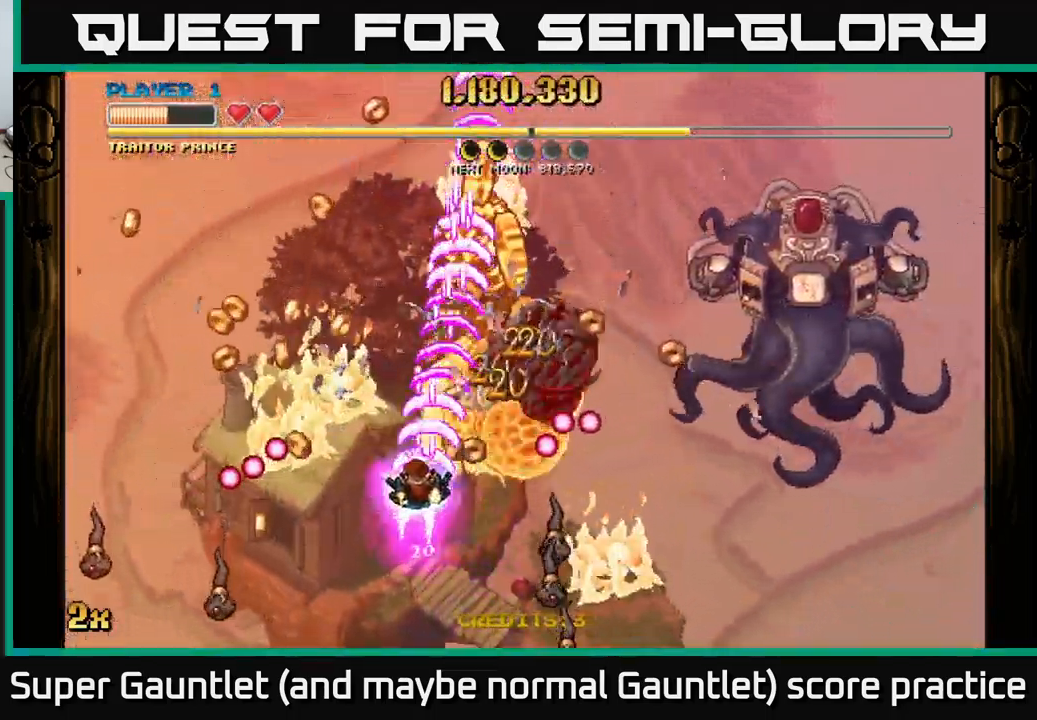
{"buttons": ["A"], "left_stick": "down-right", "right_stick": "center", "events": [[117, "left_stick", "up"], [233, "left_stick", "up-right"], [483, "left_stick", "down-right"]]}
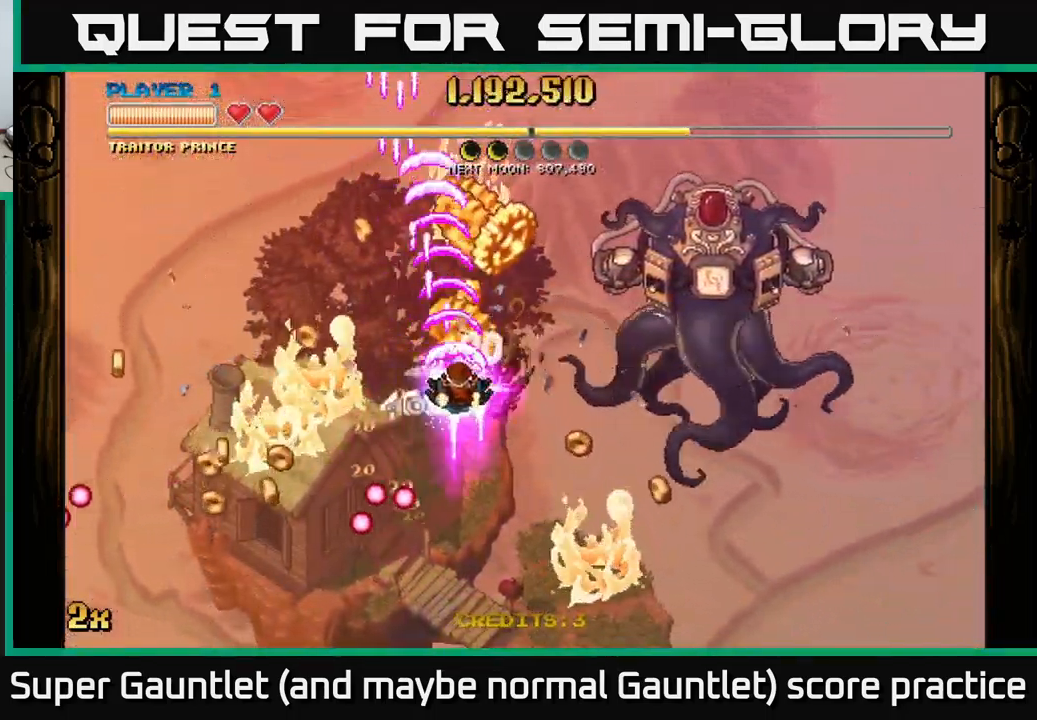
{"buttons": ["A"], "left_stick": "down", "right_stick": "center", "events": [[50, "left_stick", "down"]]}
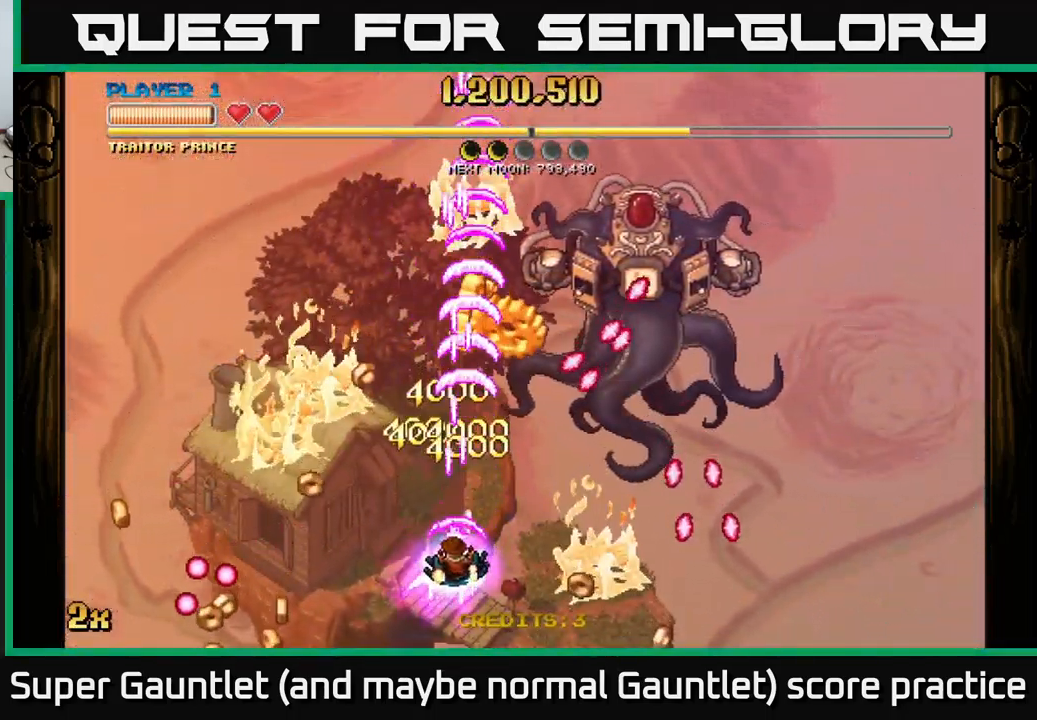
{"buttons": ["A"], "left_stick": "center", "right_stick": "center", "events": [[266, "left_stick", "down-right"], [483, "left_stick", "center"]]}
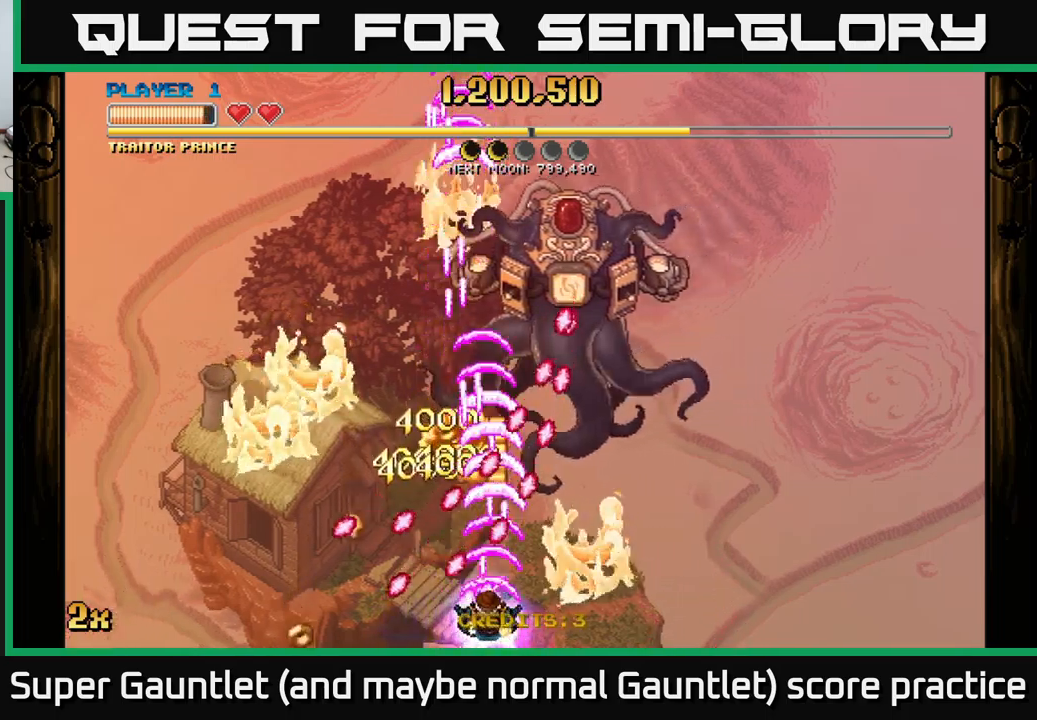
{"buttons": ["A"], "left_stick": "center", "right_stick": "center", "events": [[33, "left_stick", "right"], [150, "left_stick", "center"], [267, "left_stick", "right"], [417, "left_stick", "center"]]}
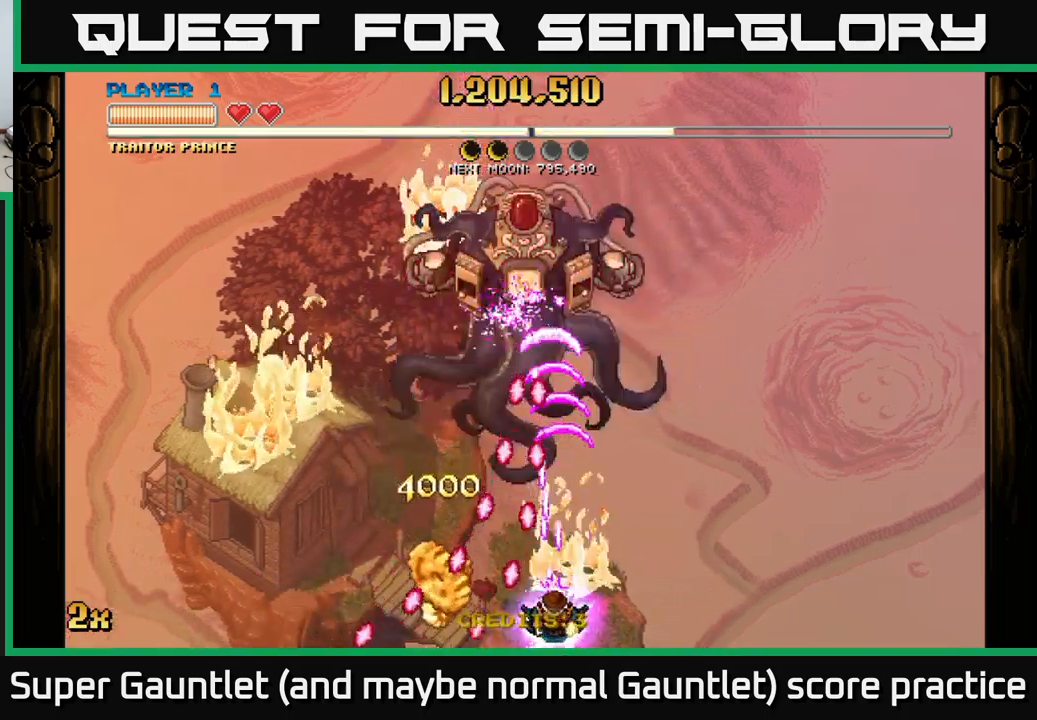
{"buttons": ["A"], "left_stick": "right", "right_stick": "center", "events": [[200, "left_stick", "down-left"], [283, "left_stick", "down-right"], [333, "left_stick", "right"]]}